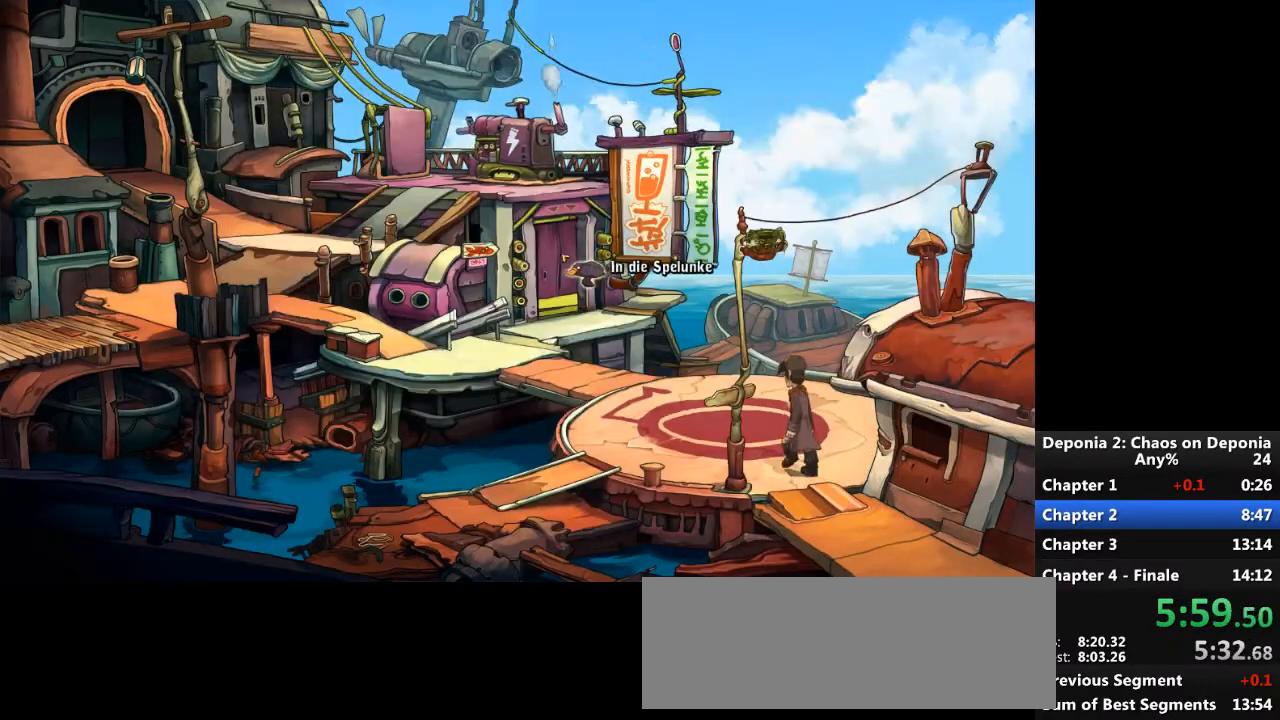
Gameplay with keyboard and mouse; each line is a JSON object with the keys and mouse buttons held at the frame after it. "events" lists presses ("down") and releases ("up") of "escape", "mouse_left", "mouse_right", "mouse_mb4", "mouse_mb5", "mouse_wheel_up" and "mouse_wheel_down" between this image and that frame as [ms after this image, input, new state], when the widget could be followed in between. "mouse_left", "mouse_right", "mouse_mb4", "mouse_mb5", "mouse_wheel_up", "mouse_wheel_down" = the "left", "right", "mb4", "mb5", "wheel_up", "wheel_down" buttons of the "mouse" list. No other keys are recorded. Not read: mouse_move.
{"keys": [], "mouse": [], "events": []}
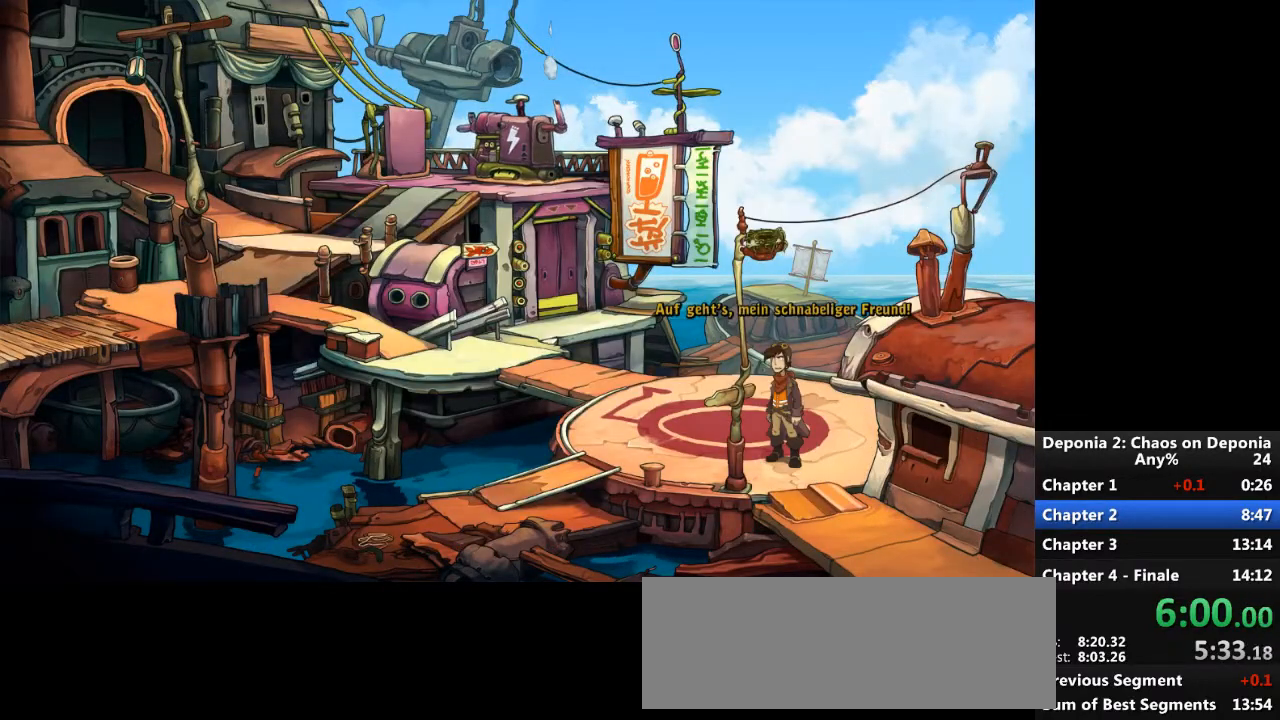
{"keys": [], "mouse": [], "events": [[134, "escape", "down"], [167, "mouse_left", "down"], [201, "escape", "up"], [201, "mouse_left", "up"], [267, "mouse_left", "down"], [334, "mouse_left", "up"], [401, "mouse_left", "down"], [467, "mouse_left", "up"]]}
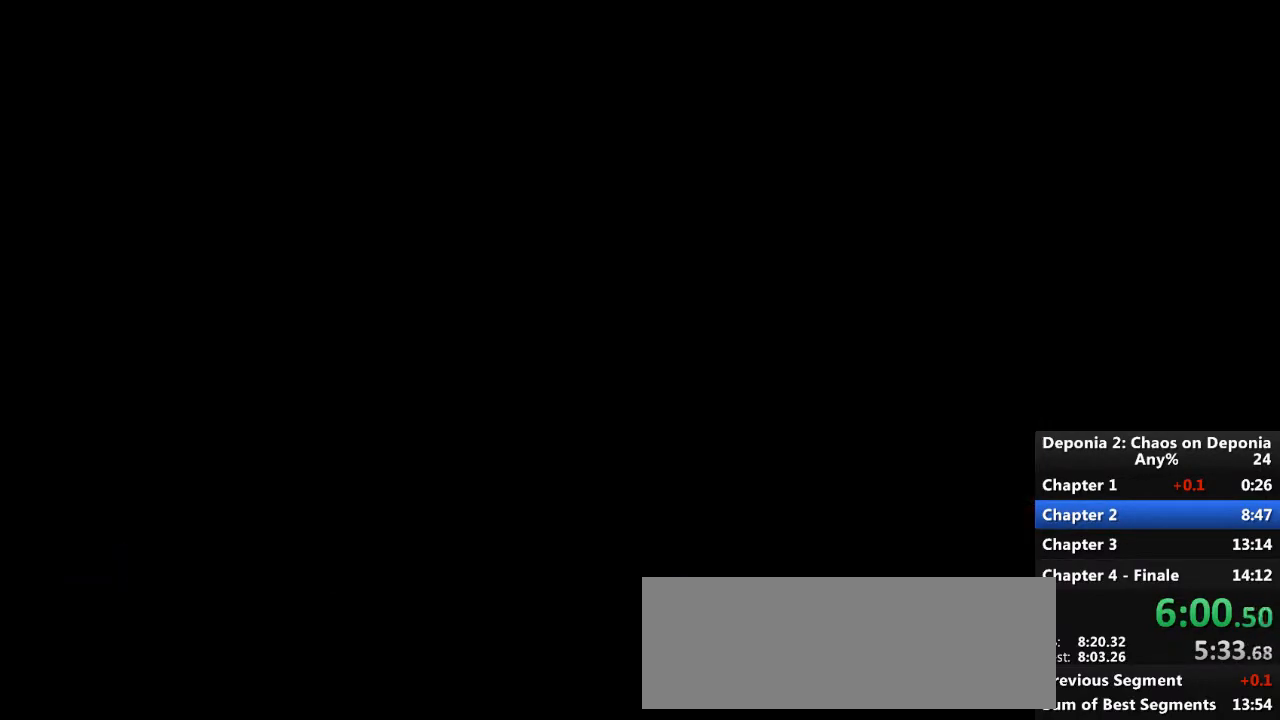
{"keys": [], "mouse": [], "events": [[33, "mouse_left", "down"], [67, "mouse_left", "up"], [333, "mouse_wheel_down", "down"], [467, "mouse_wheel_down", "up"]]}
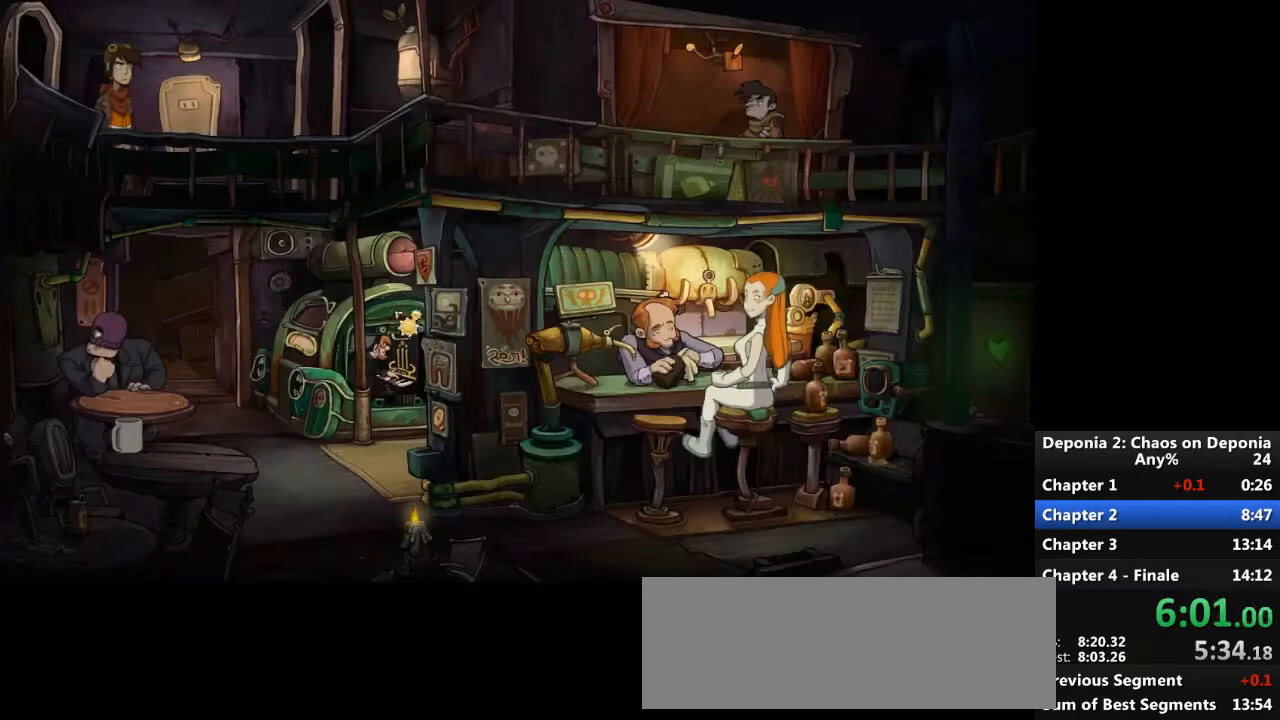
{"keys": [], "mouse": [], "events": [[167, "mouse_wheel_down", "down"], [267, "mouse_wheel_down", "up"]]}
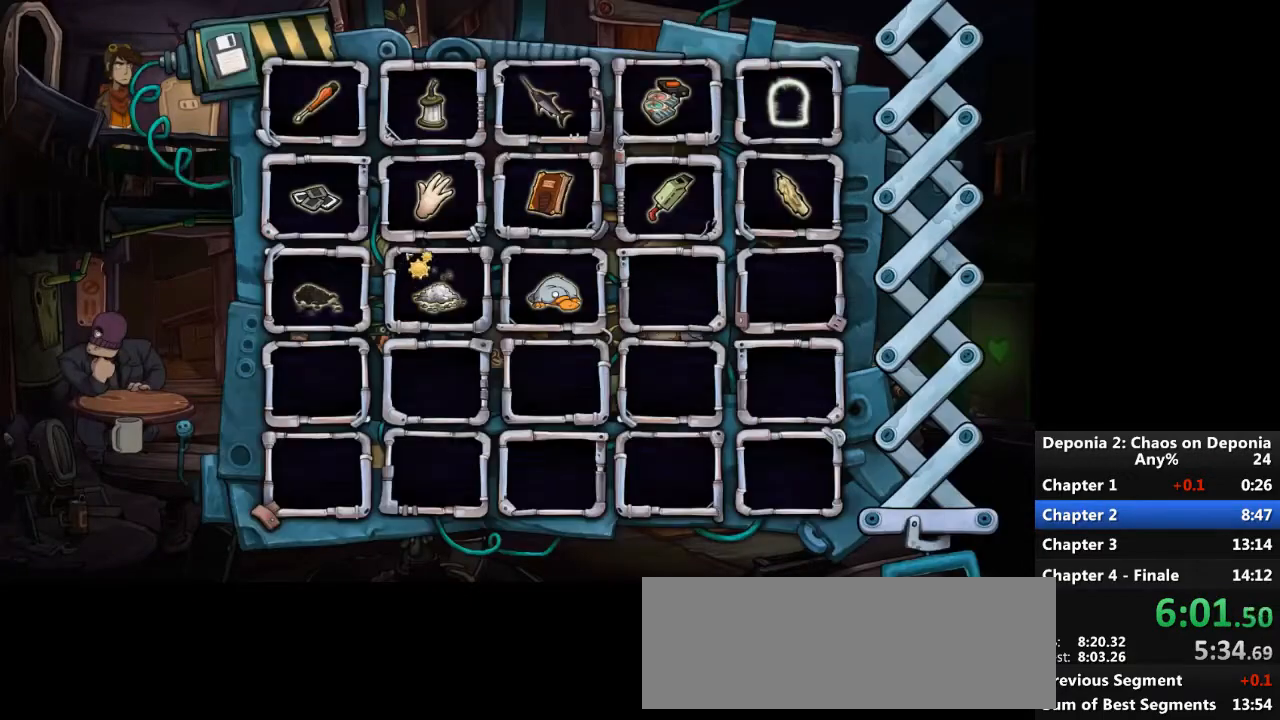
{"keys": [], "mouse": [], "events": [[167, "mouse_left", "down"], [233, "mouse_left", "up"], [367, "mouse_wheel_up", "down"], [467, "mouse_wheel_up", "up"]]}
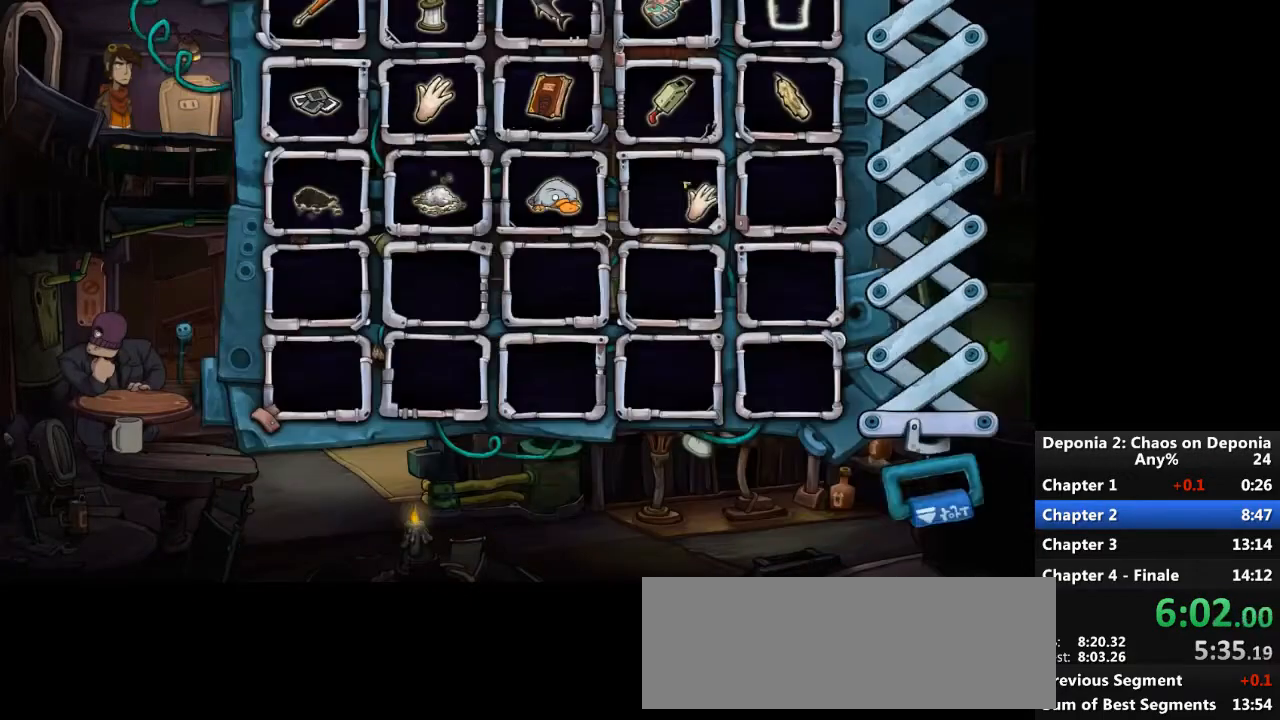
{"keys": [], "mouse": [], "events": [[100, "mouse_left", "down"], [167, "mouse_left", "up"]]}
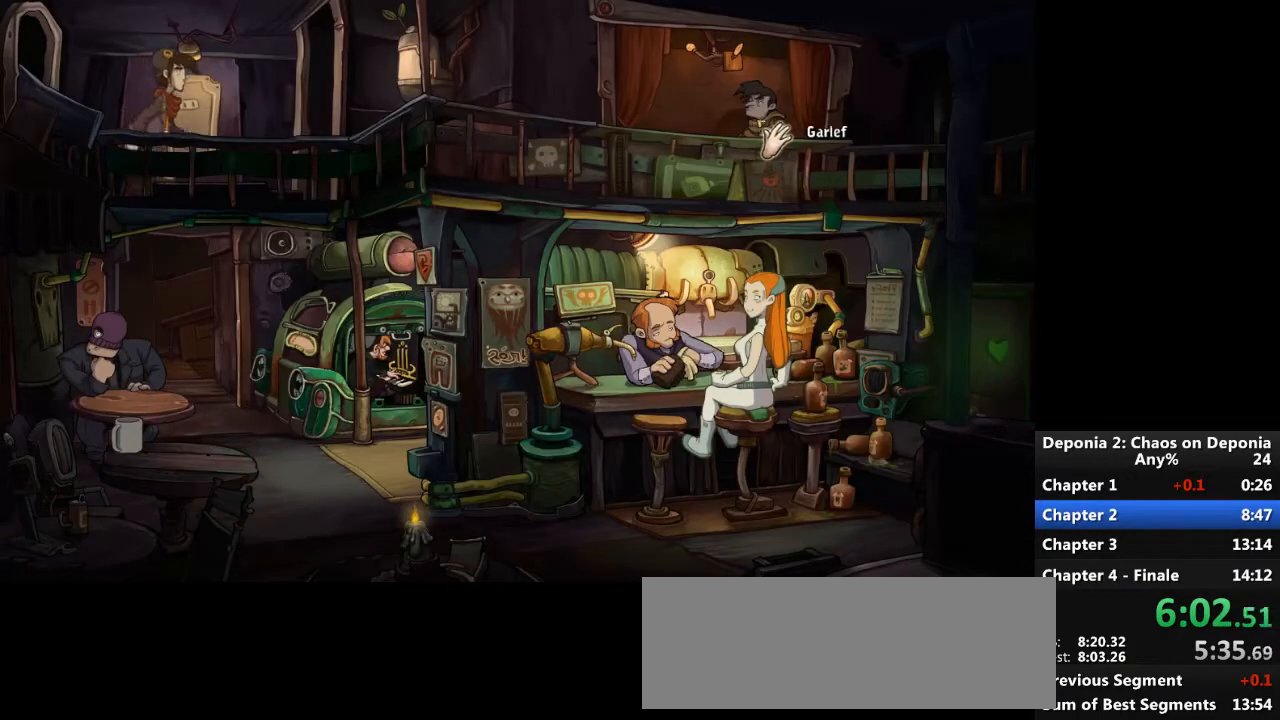
{"keys": [], "mouse": [], "events": [[67, "mouse_left", "down"], [133, "mouse_left", "up"], [200, "mouse_left", "down"], [267, "mouse_left", "up"]]}
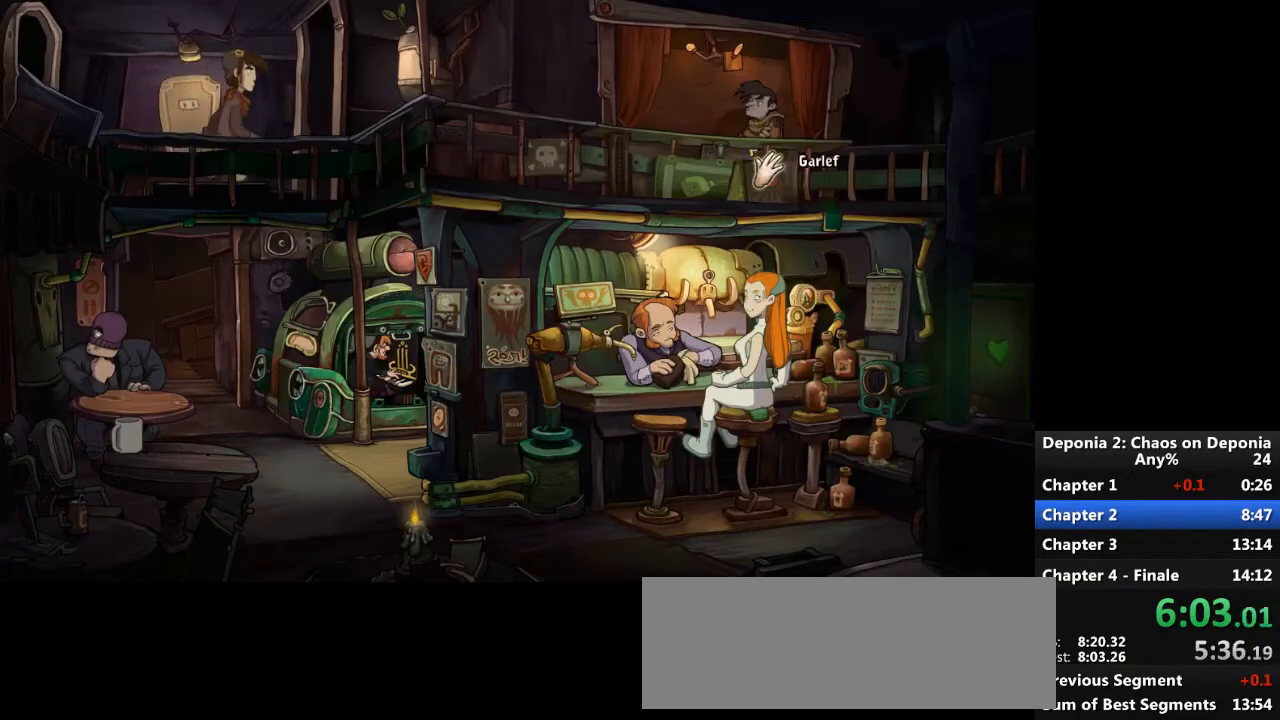
{"keys": [], "mouse": [], "events": []}
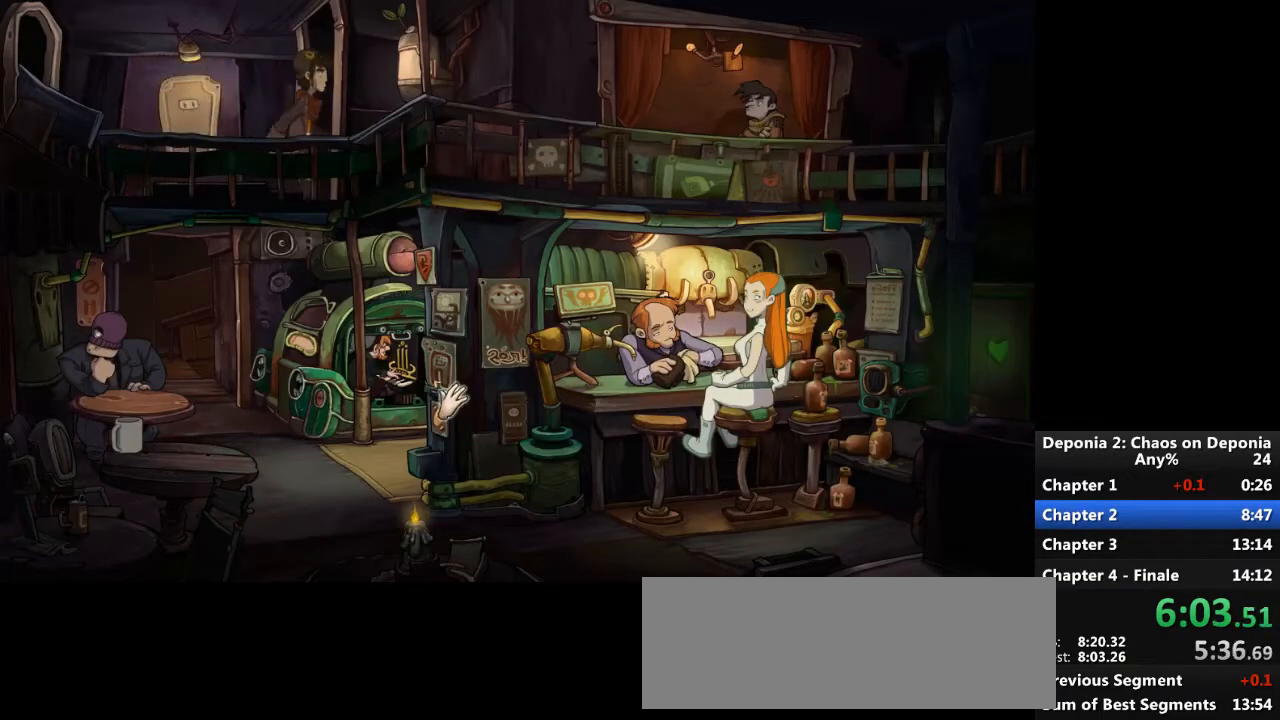
{"keys": [], "mouse": [], "events": []}
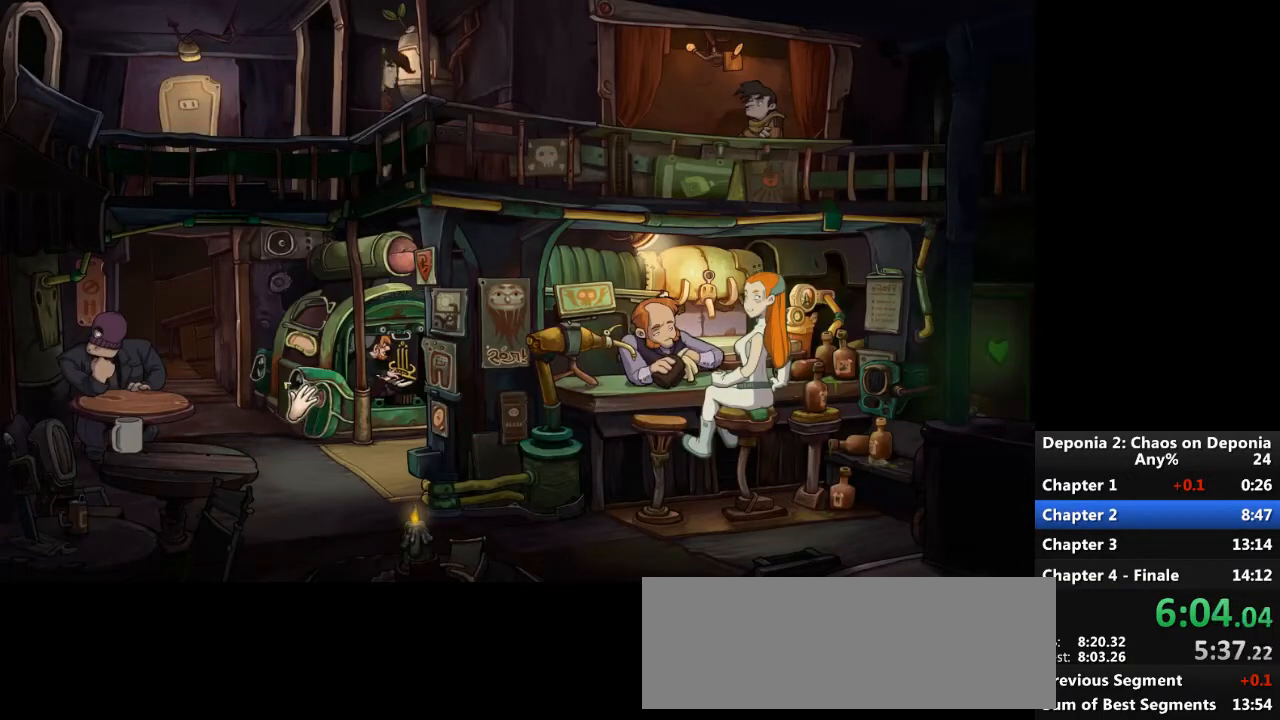
{"keys": [], "mouse": [], "events": []}
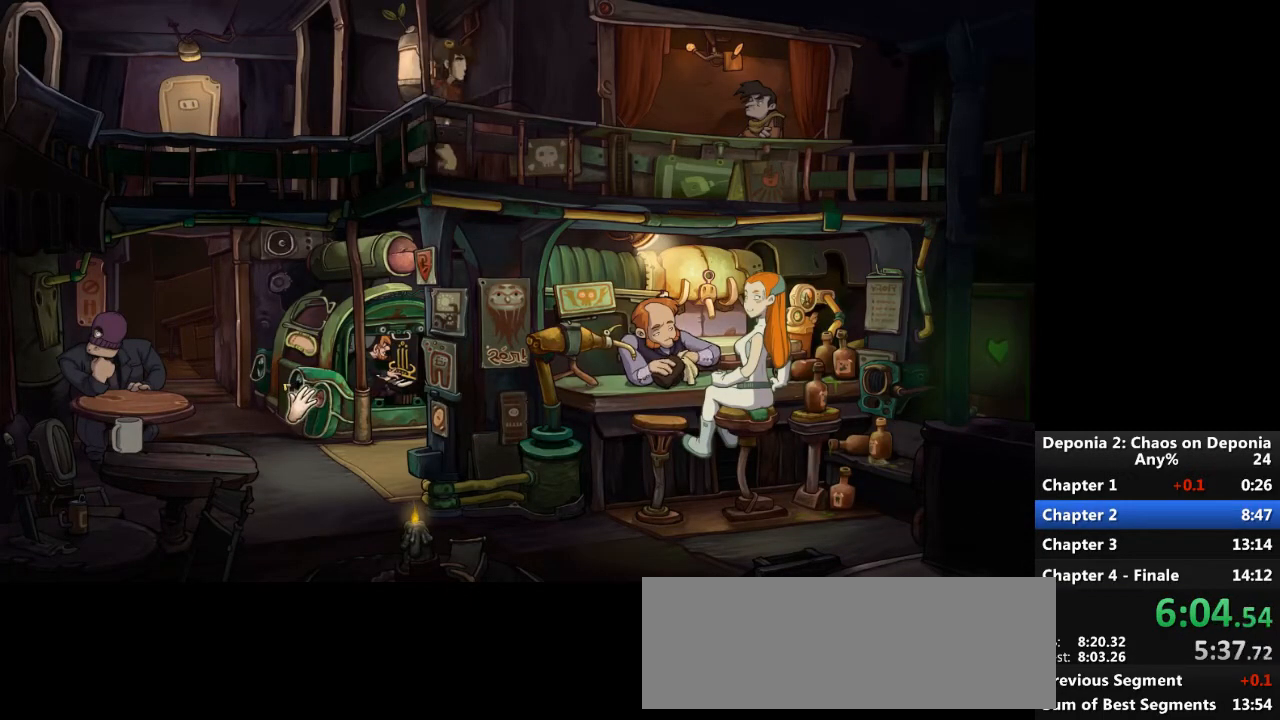
{"keys": [], "mouse": [], "events": []}
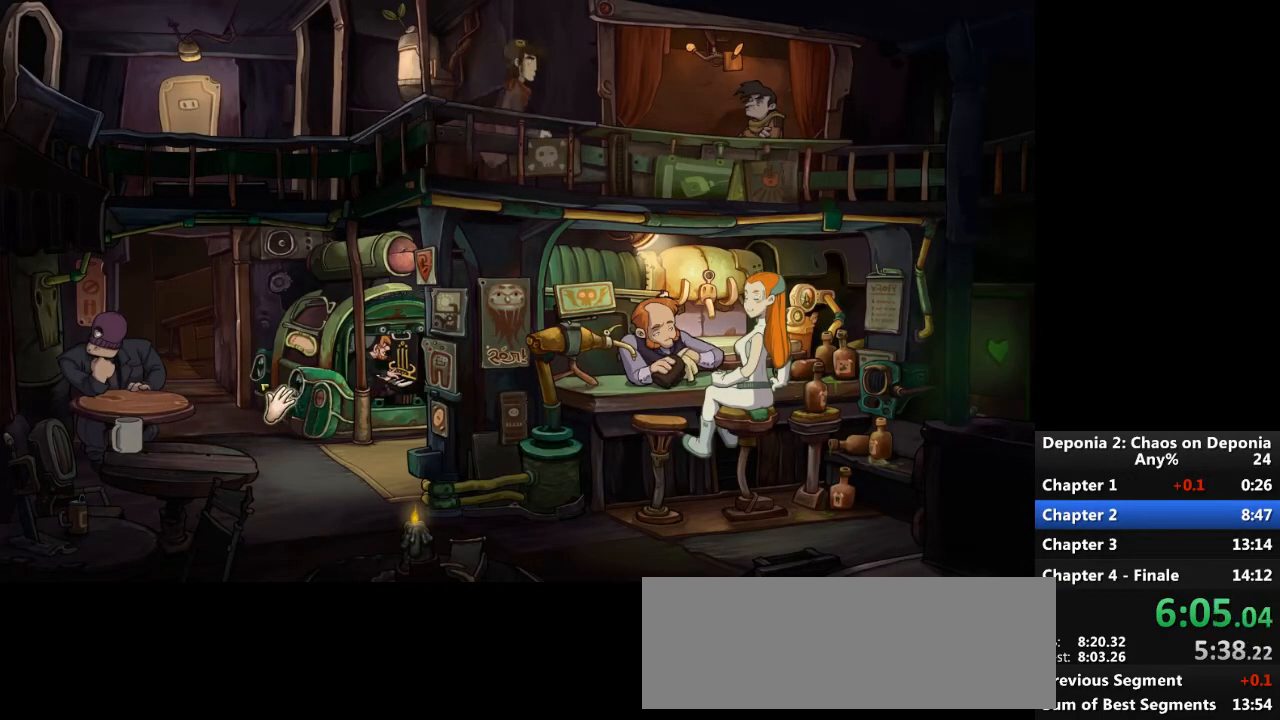
{"keys": [], "mouse": [], "events": []}
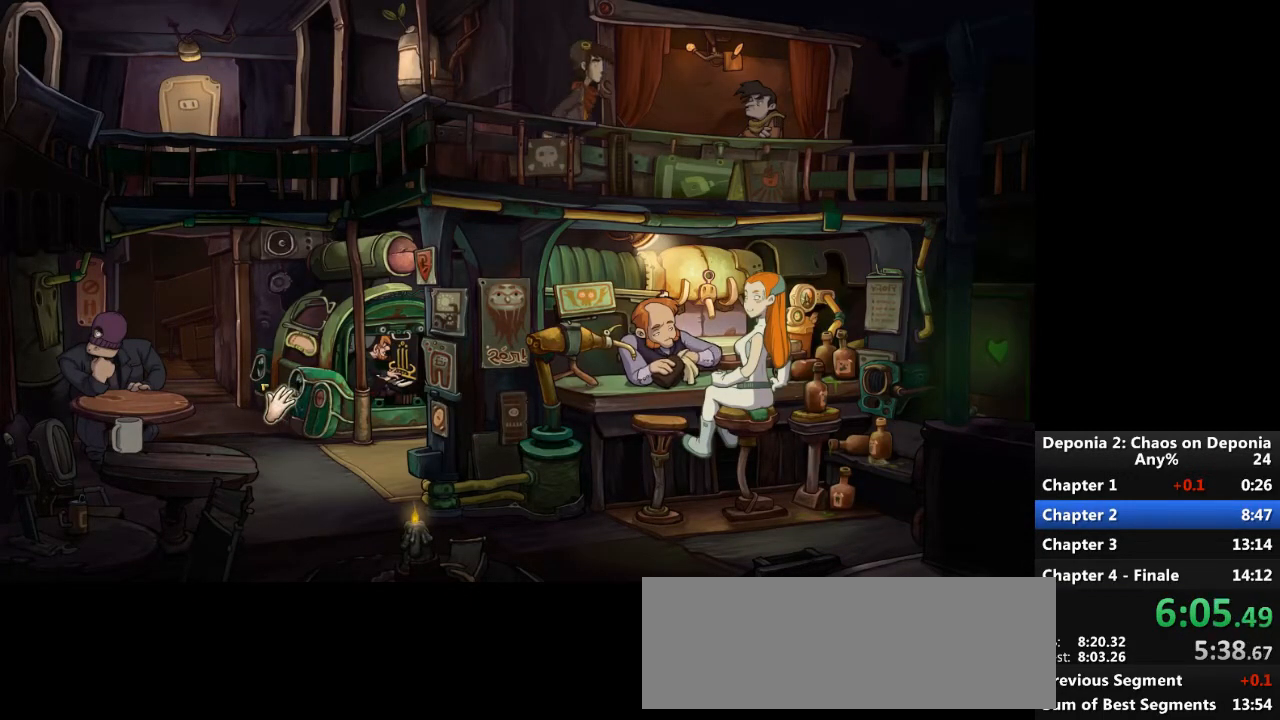
{"keys": [], "mouse": [], "events": []}
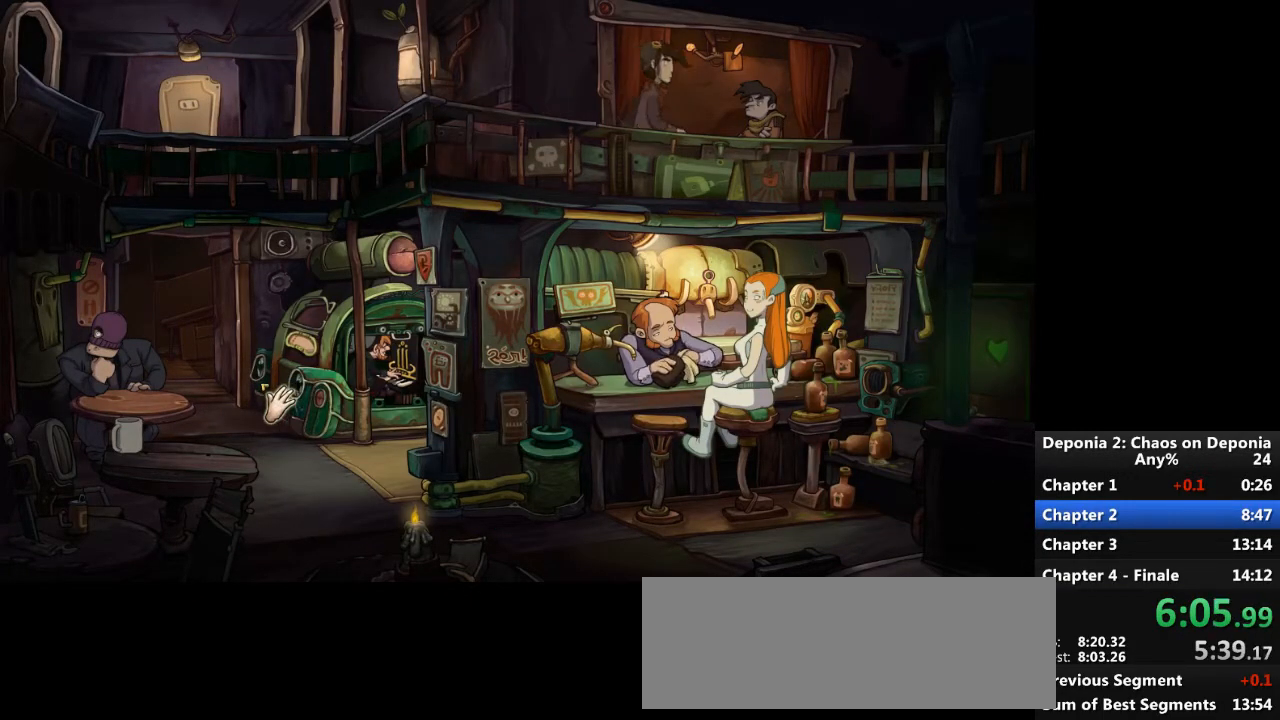
{"keys": [], "mouse": [], "events": []}
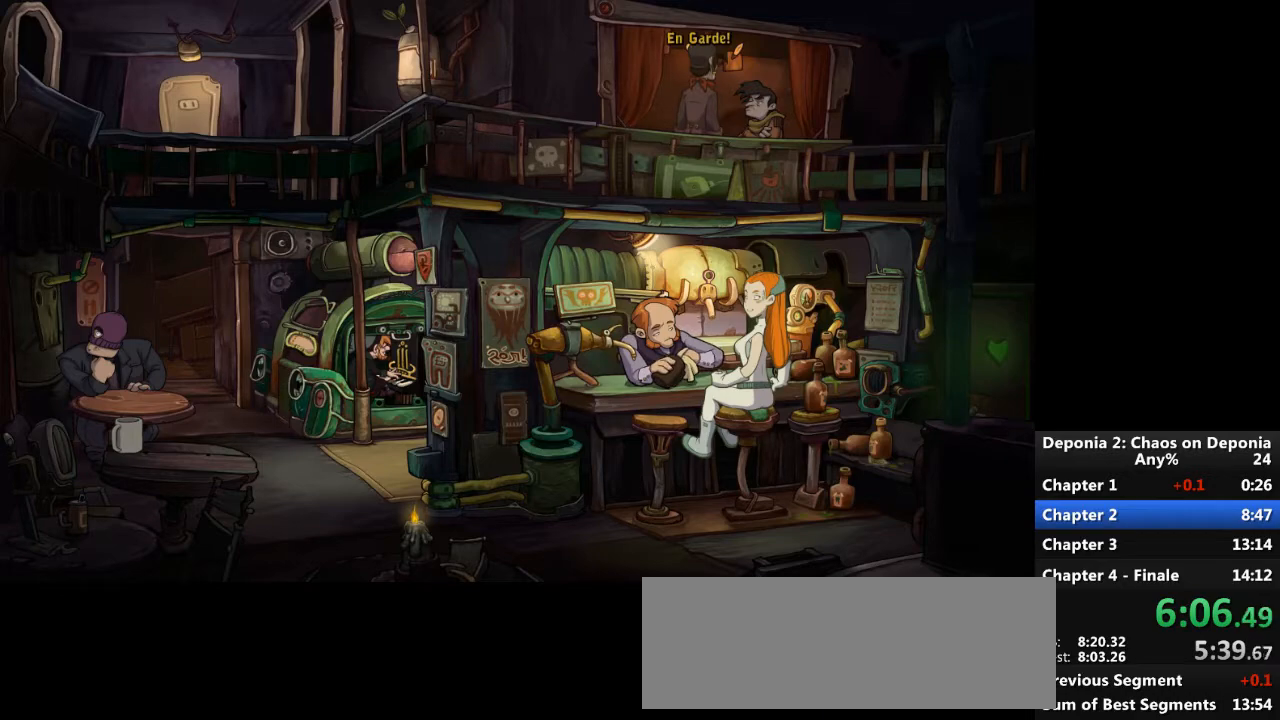
{"keys": [], "mouse": [], "events": [[167, "escape", "down"], [234, "escape", "up"], [267, "mouse_left", "down"], [334, "mouse_left", "up"]]}
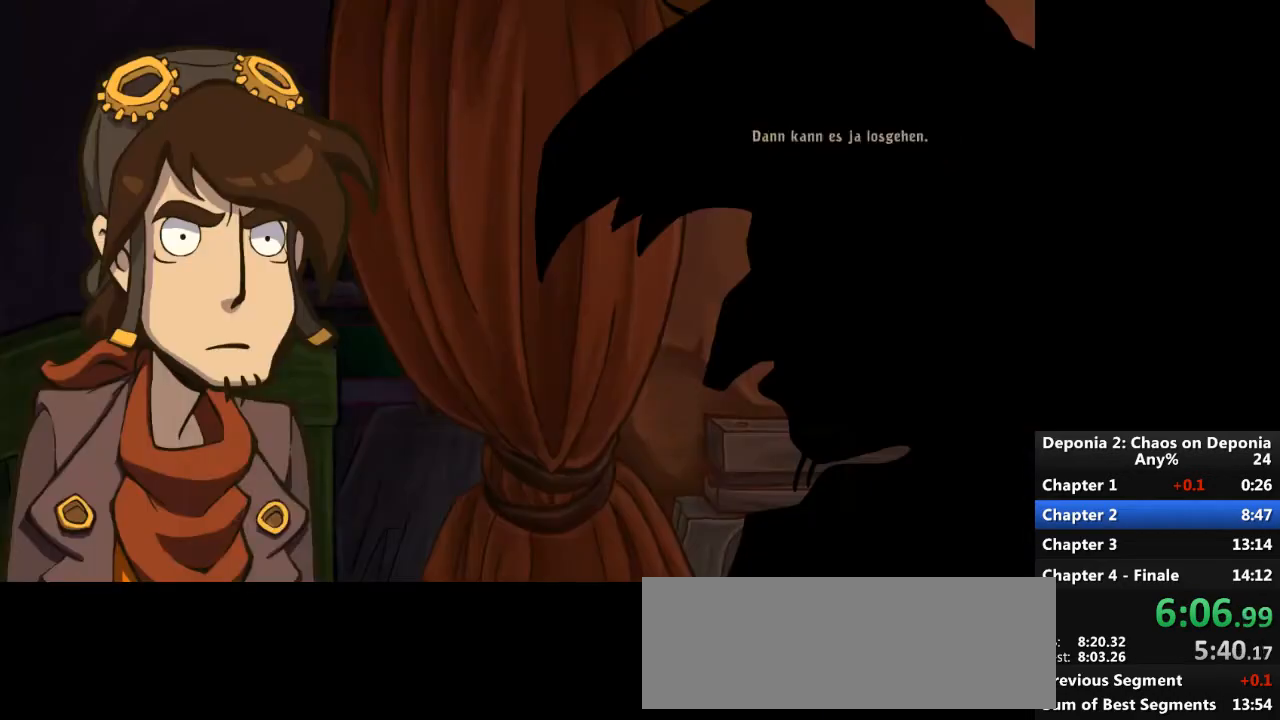
{"keys": [], "mouse": [], "events": [[33, "escape", "down"], [133, "escape", "up"]]}
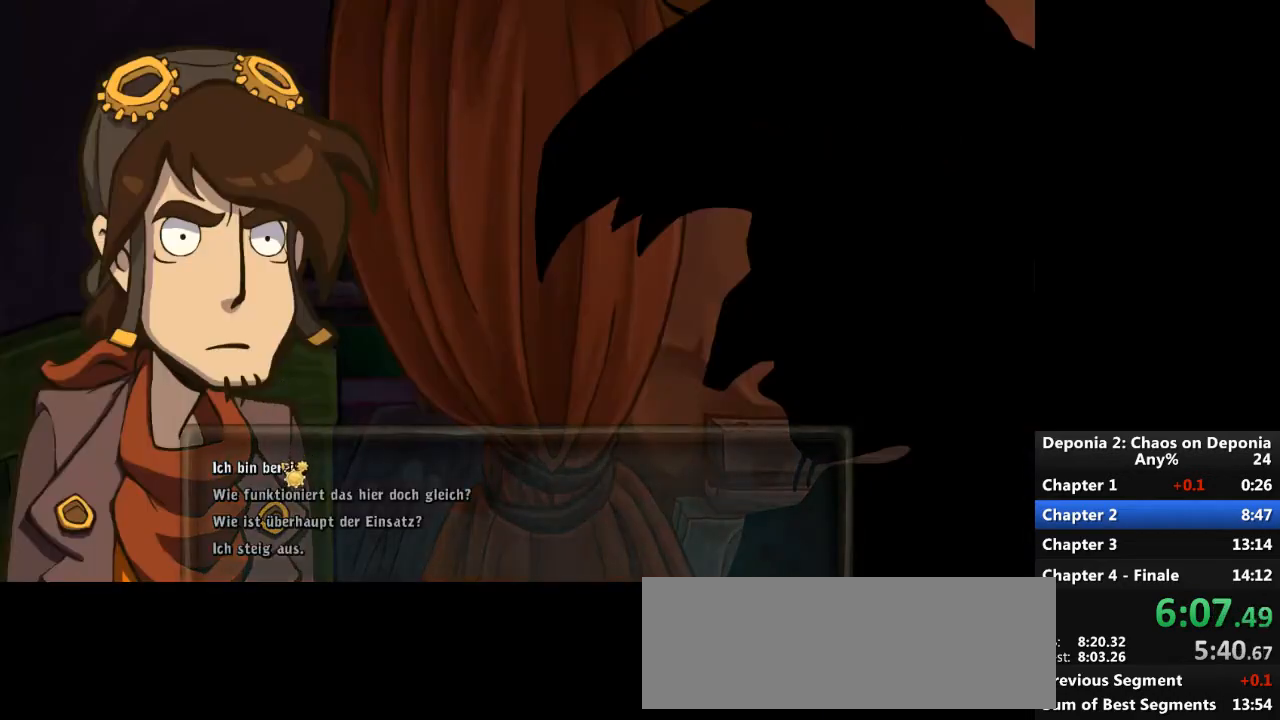
{"keys": [], "mouse": [], "events": [[67, "mouse_left", "down"], [101, "mouse_left", "up"], [167, "escape", "down"], [301, "escape", "up"]]}
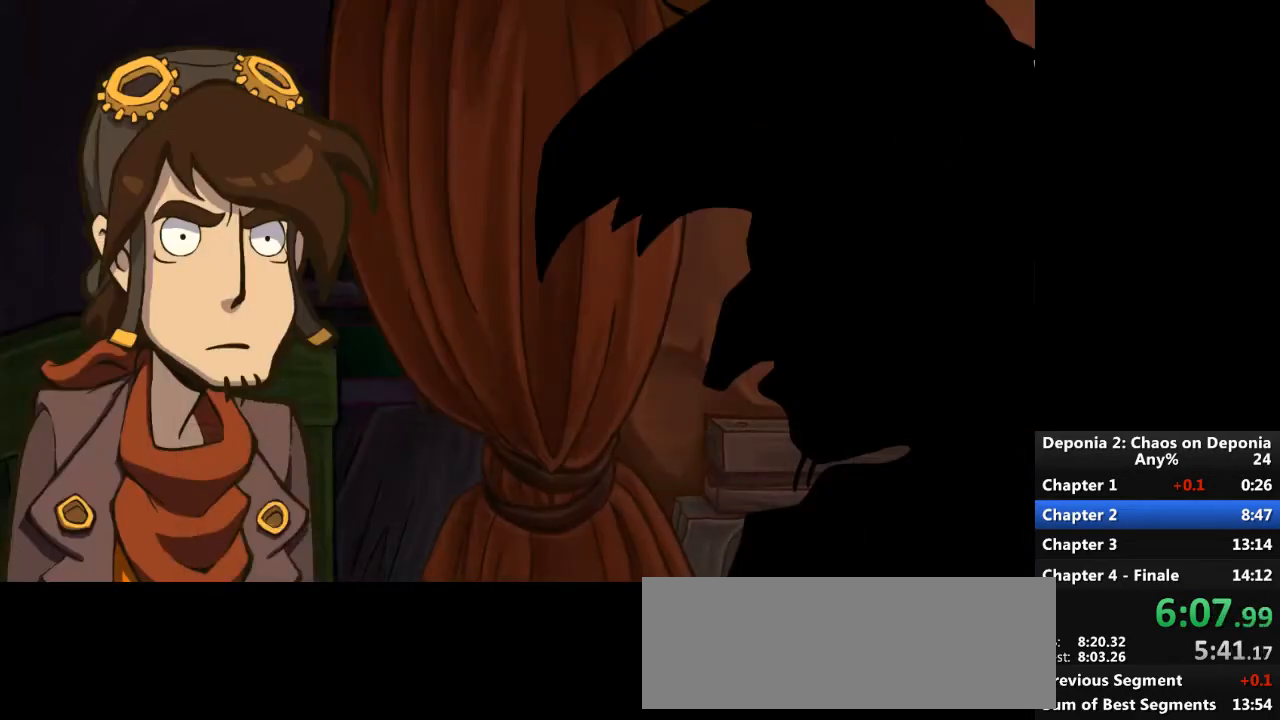
{"keys": [], "mouse": [], "events": []}
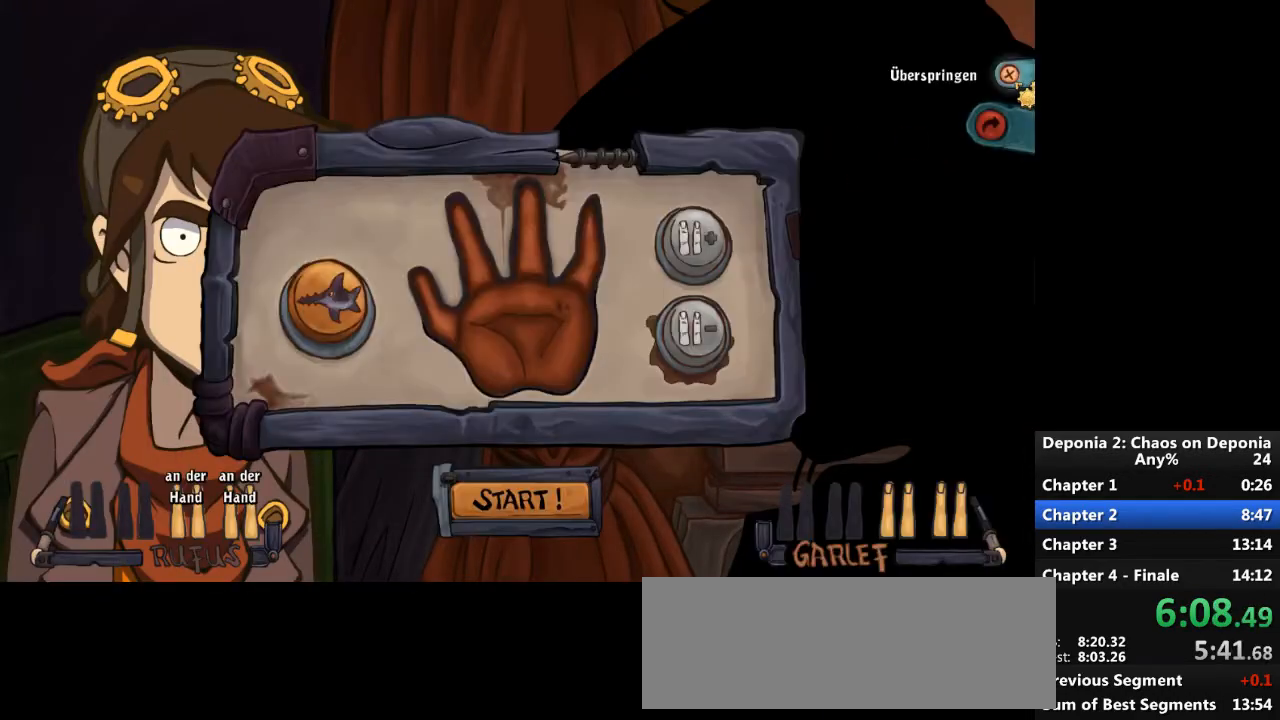
{"keys": [], "mouse": [], "events": [[101, "mouse_left", "down"], [134, "mouse_left", "up"]]}
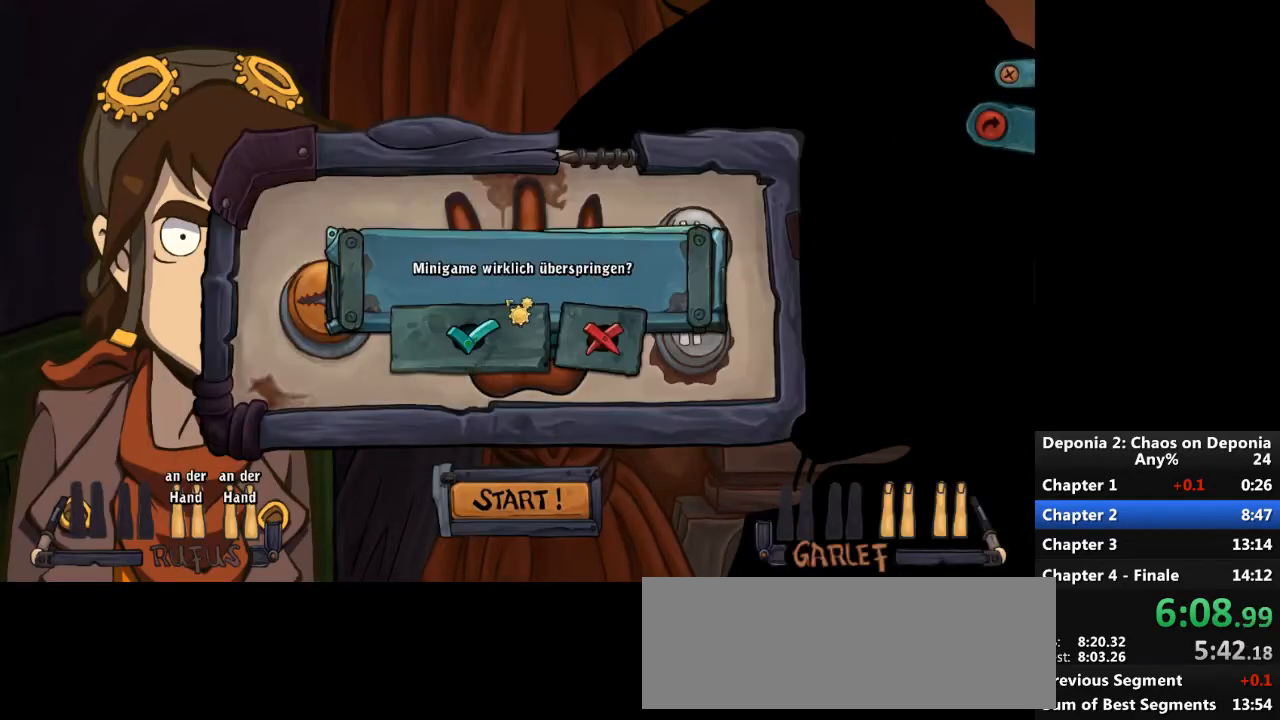
{"keys": [], "mouse": [], "events": [[67, "mouse_left", "down"], [133, "mouse_left", "up"]]}
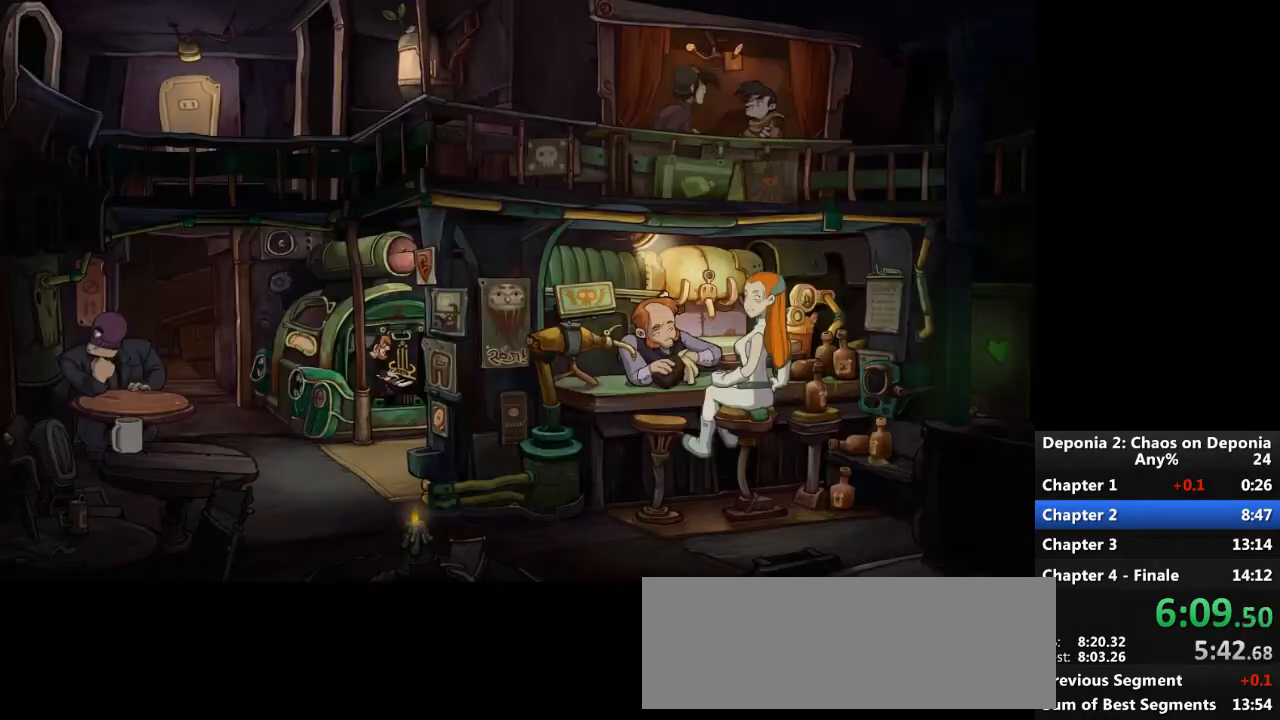
{"keys": [], "mouse": [], "events": [[101, "escape", "down"], [167, "escape", "up"], [434, "escape", "down"], [468, "escape", "up"]]}
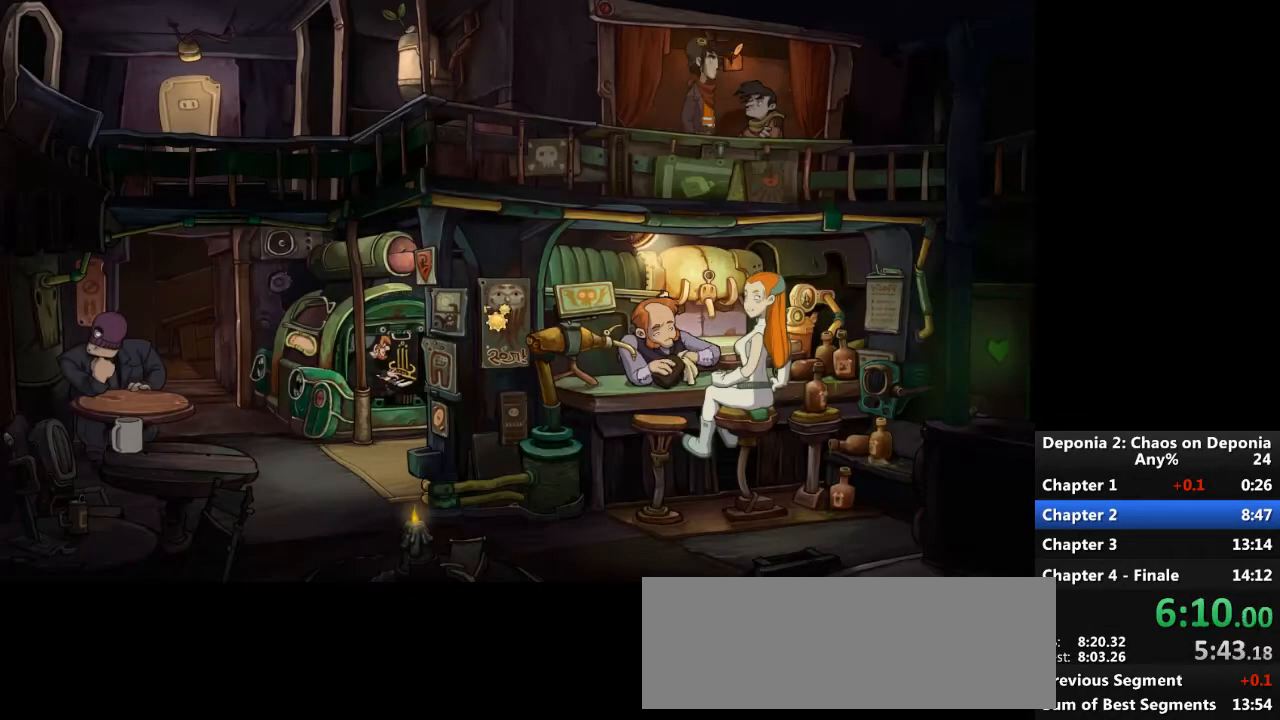
{"keys": [], "mouse": [], "events": [[467, "mouse_left", "down"], [500, "mouse_left", "up"]]}
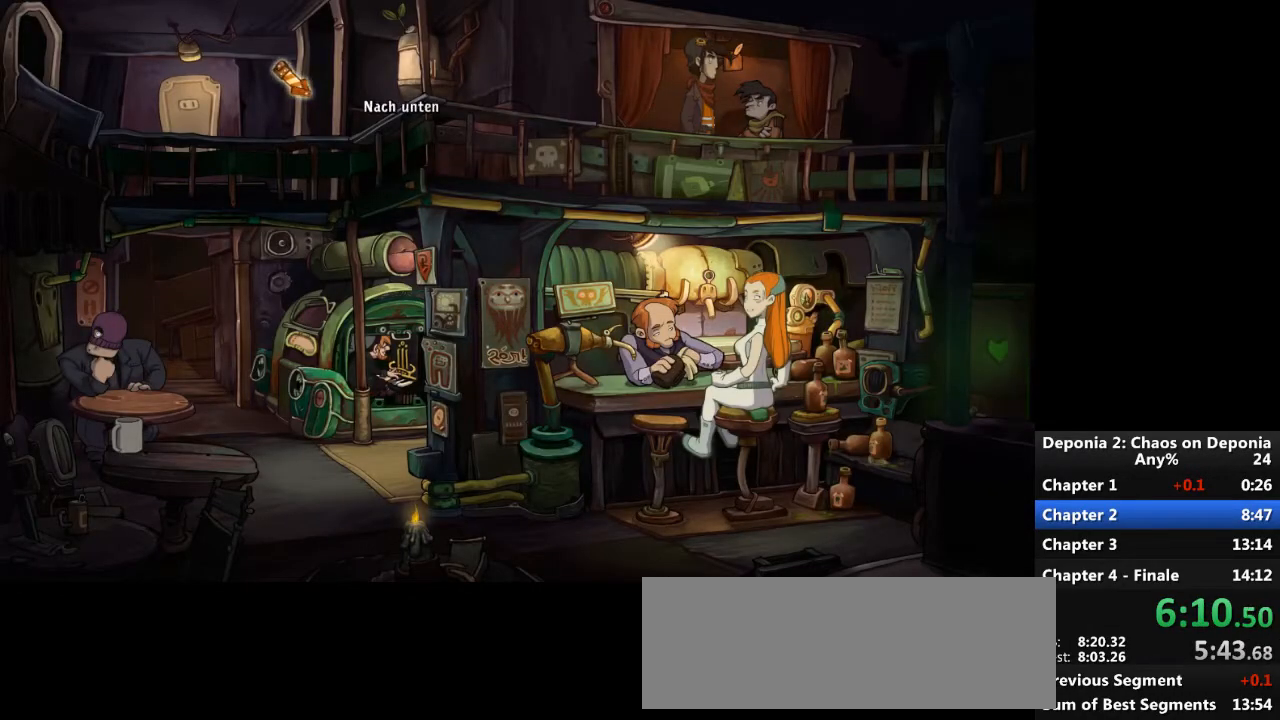
{"keys": [], "mouse": ["wheel_down"], "events": [[67, "mouse_left", "down"], [134, "mouse_left", "up"], [468, "mouse_wheel_down", "down"]]}
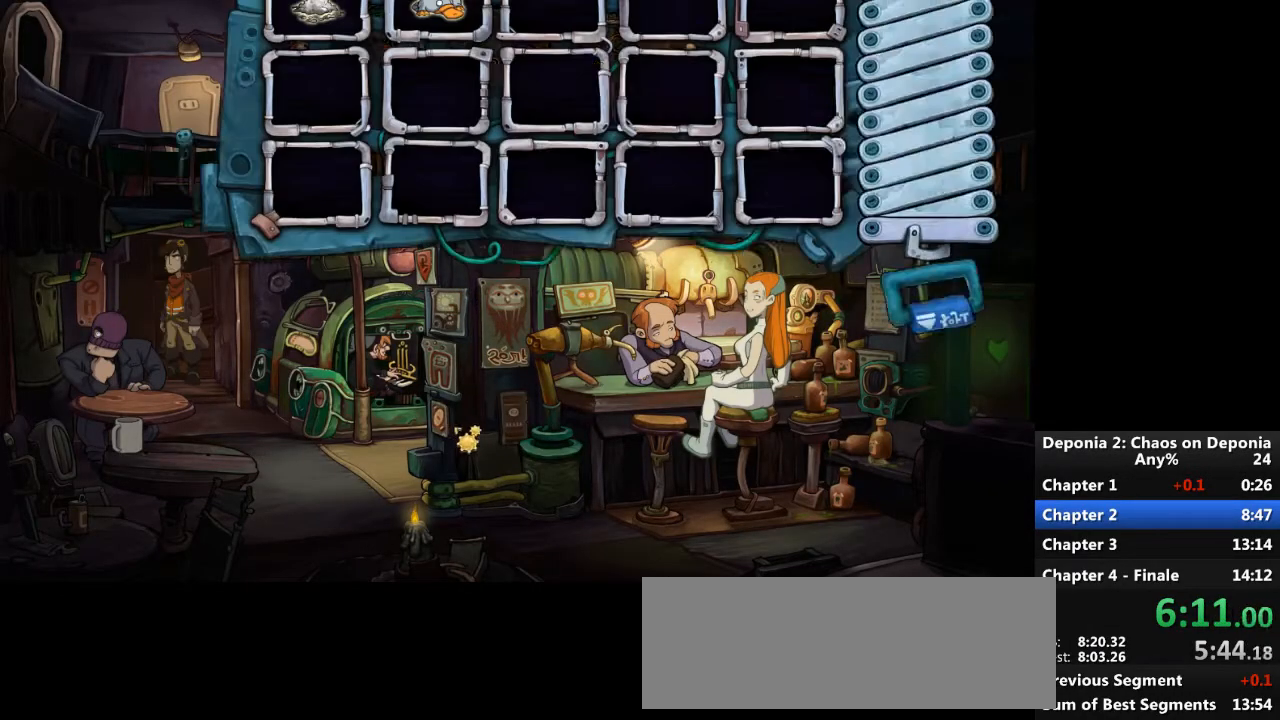
{"keys": [], "mouse": [], "events": [[67, "mouse_wheel_down", "up"]]}
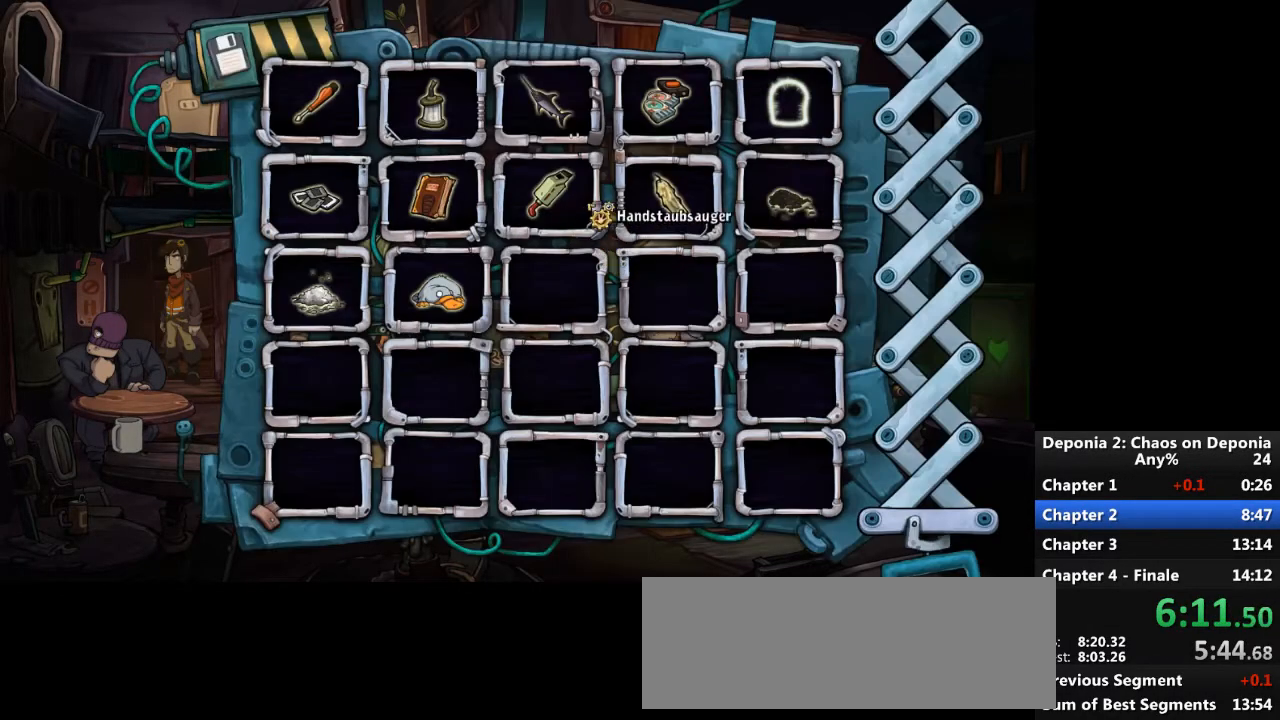
{"keys": [], "mouse": ["left"], "events": [[67, "mouse_left", "down"], [134, "mouse_left", "up"], [267, "mouse_wheel_up", "down"], [368, "mouse_wheel_up", "up"], [434, "mouse_left", "down"]]}
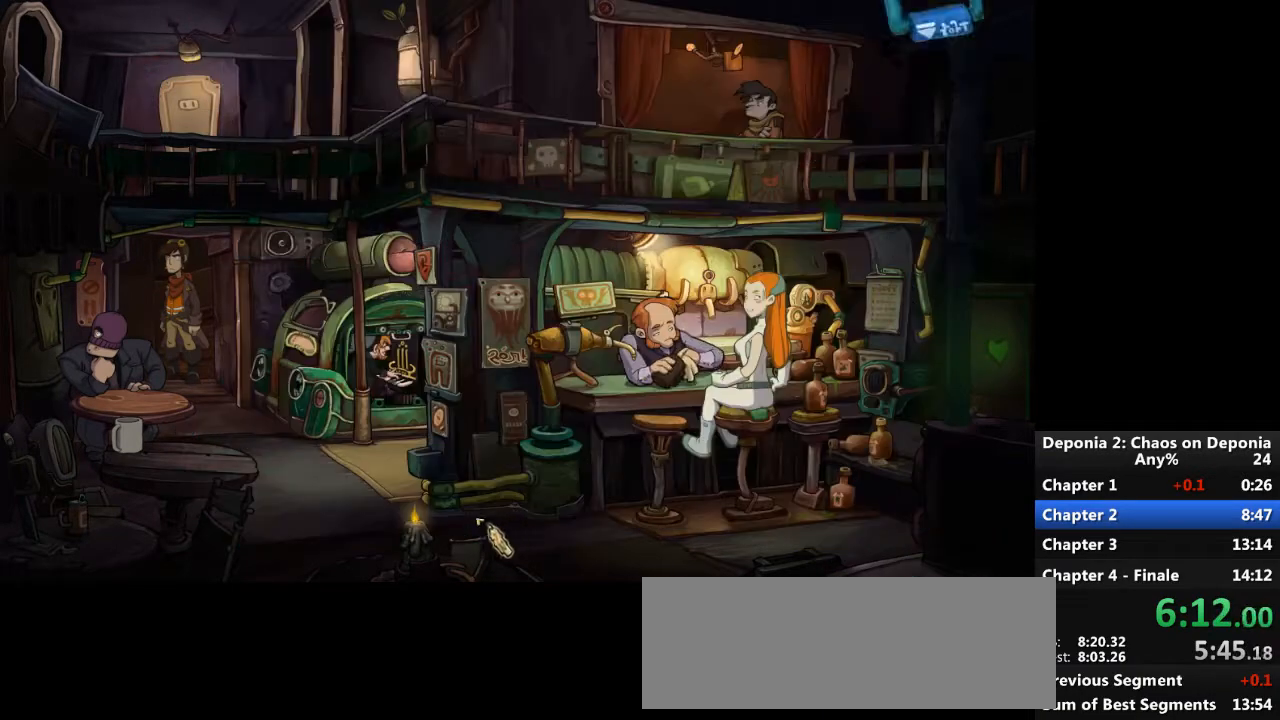
{"keys": [], "mouse": ["left"], "events": [[33, "mouse_left", "up"], [500, "mouse_left", "down"]]}
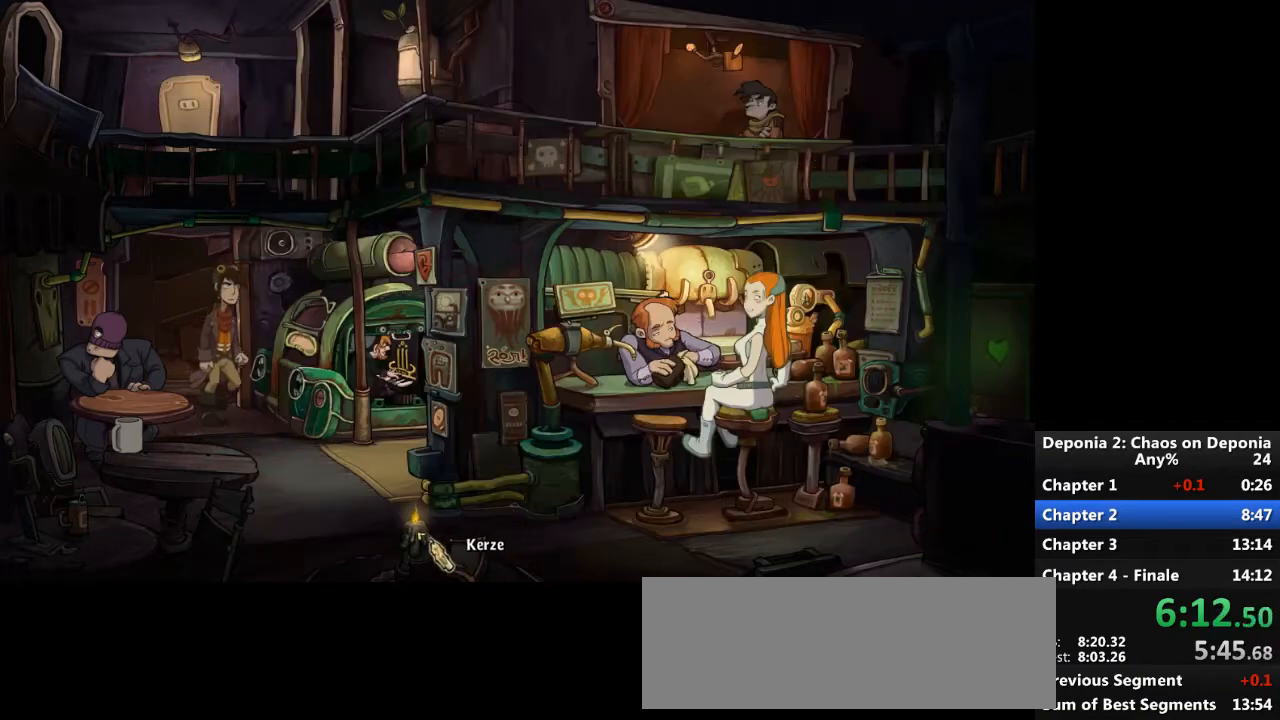
{"keys": [], "mouse": [], "events": [[67, "mouse_left", "up"], [134, "mouse_left", "down"], [201, "mouse_left", "up"]]}
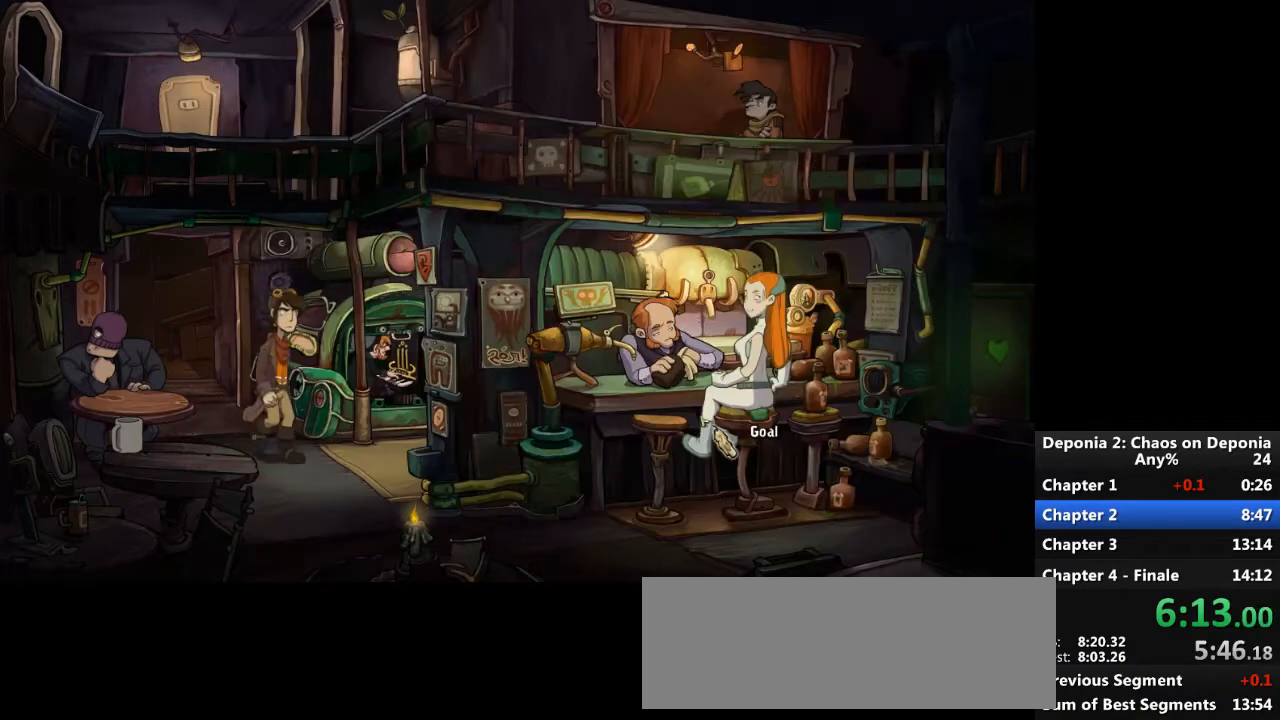
{"keys": [], "mouse": [], "events": []}
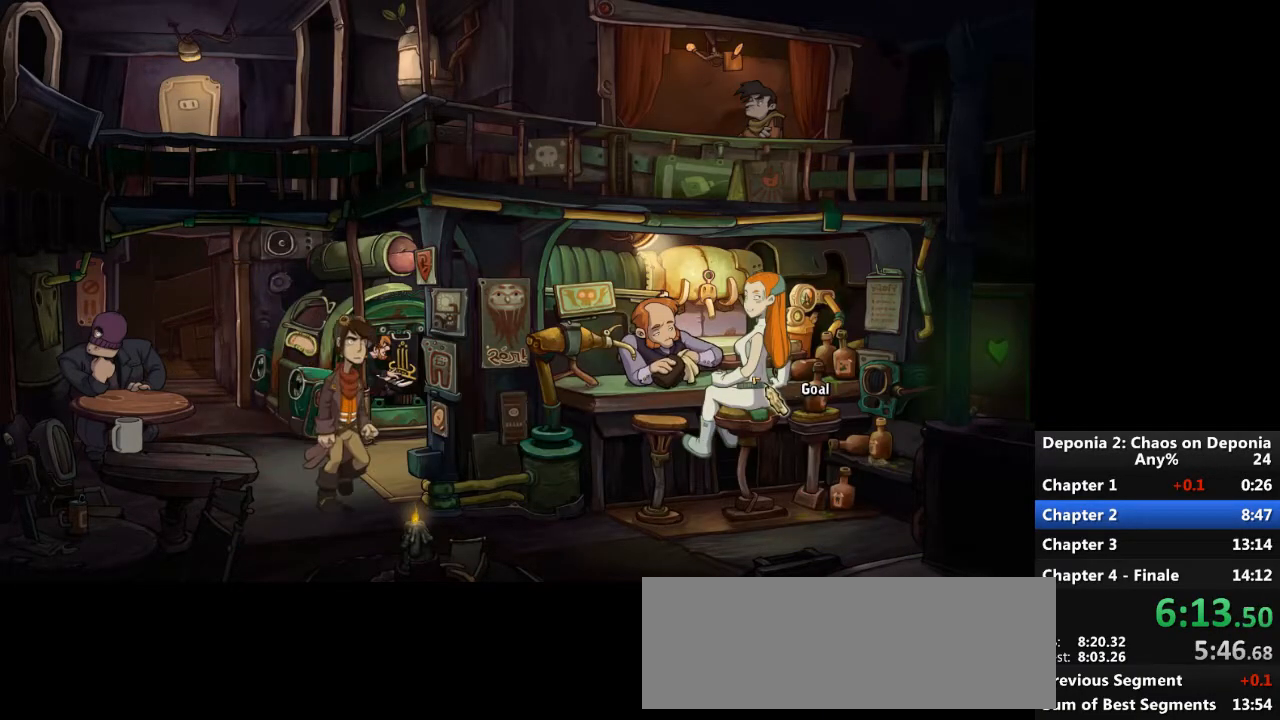
{"keys": [], "mouse": [], "events": []}
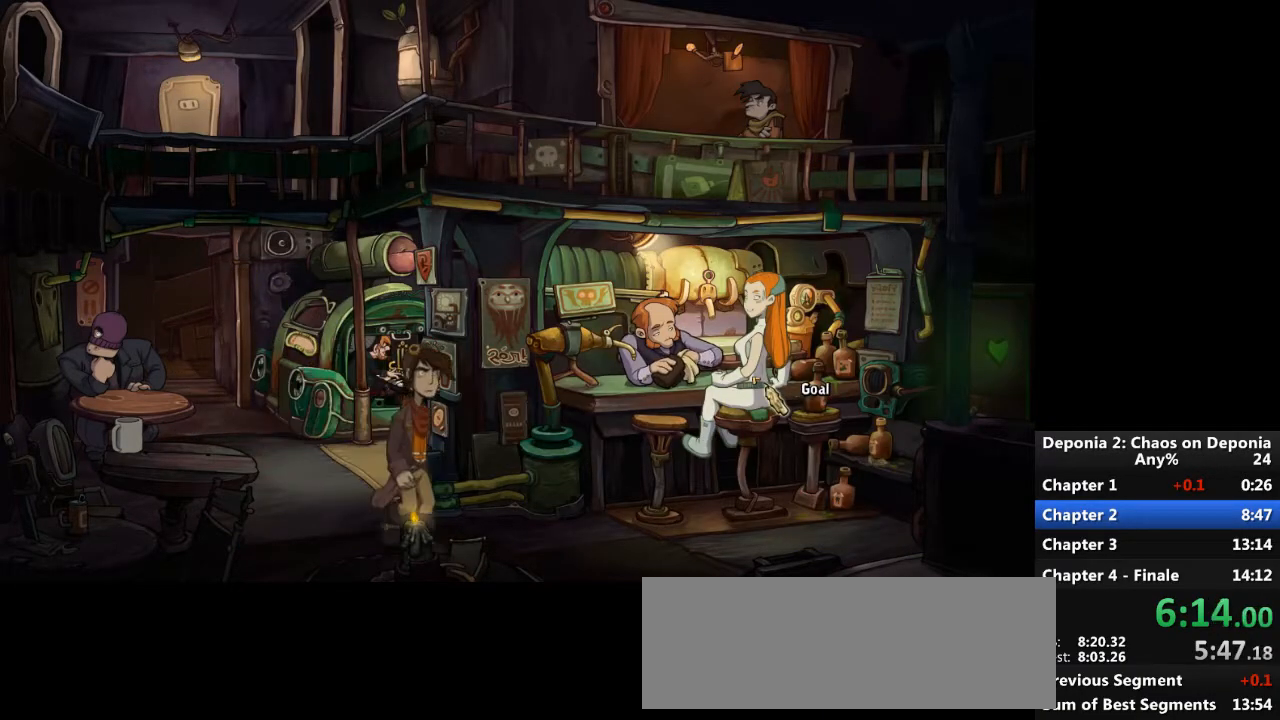
{"keys": ["escape"], "mouse": [], "events": [[500, "escape", "down"]]}